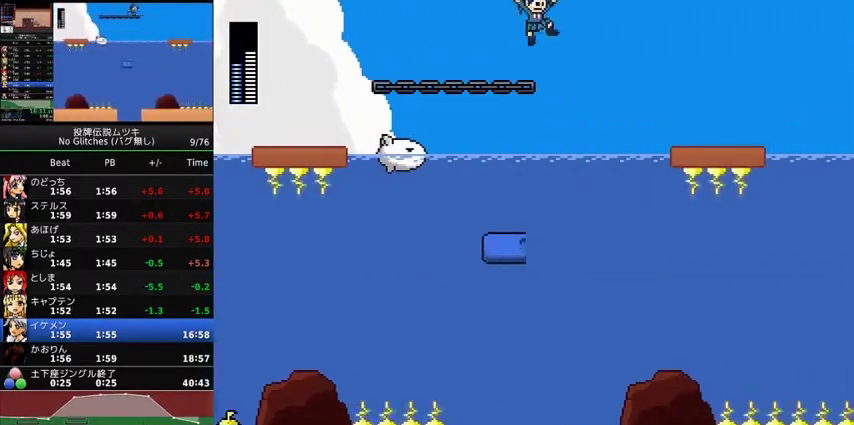
Gameplay with a controller (Xbox layout); each line is a JSON object with the inputs held at the frame after it. "events" lists button and stick changes between this image and that frame as [ms after this image, input, new state], when the widget could be followed in between. Not read: L3 R3.
{"buttons": ["DPAD_RIGHT"], "events": [[400, "A", "up"]]}
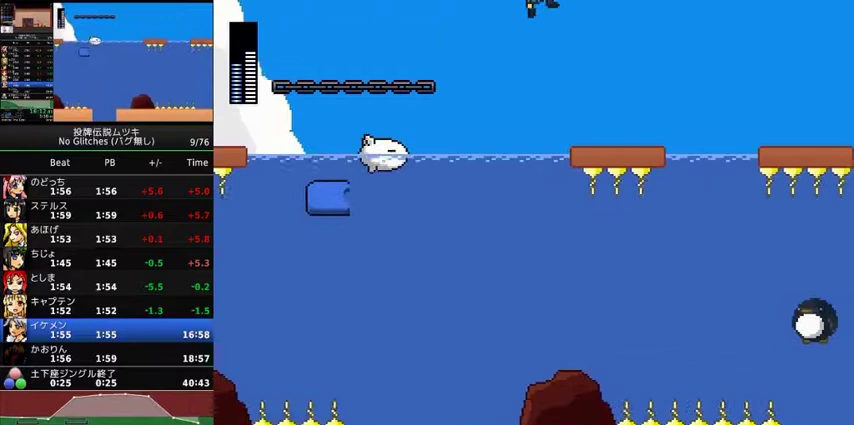
{"buttons": ["DPAD_RIGHT"], "events": []}
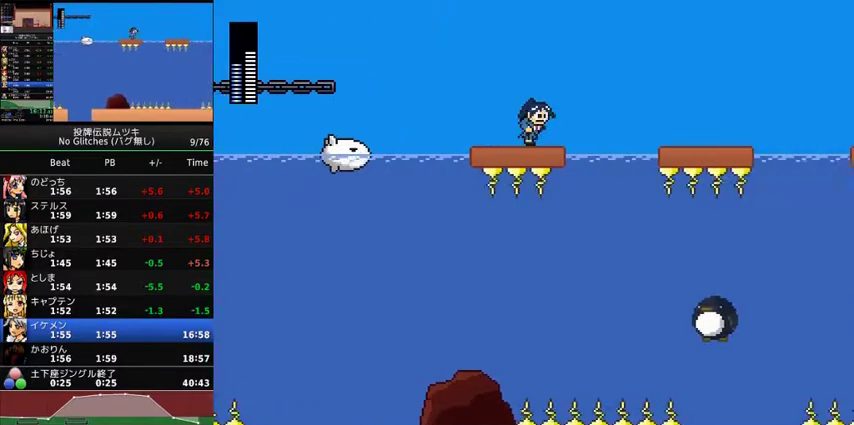
{"buttons": ["DPAD_RIGHT"], "events": [[100, "A", "down"], [300, "A", "up"]]}
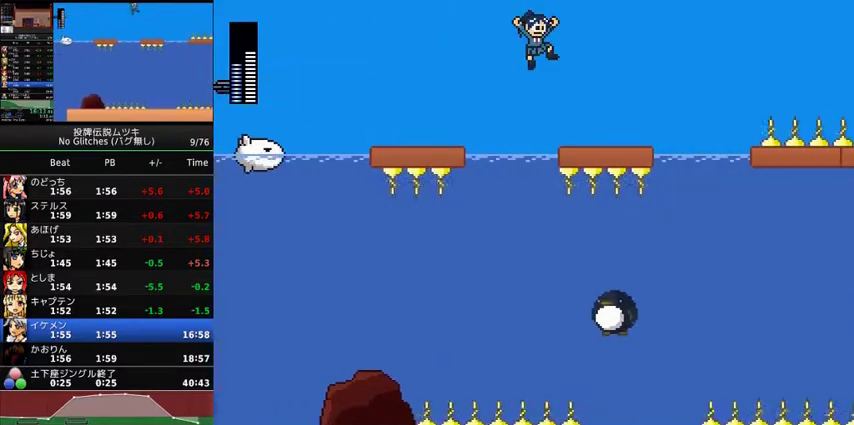
{"buttons": ["A", "X", "DPAD_RIGHT"], "events": [[100, "X", "down"], [500, "A", "down"]]}
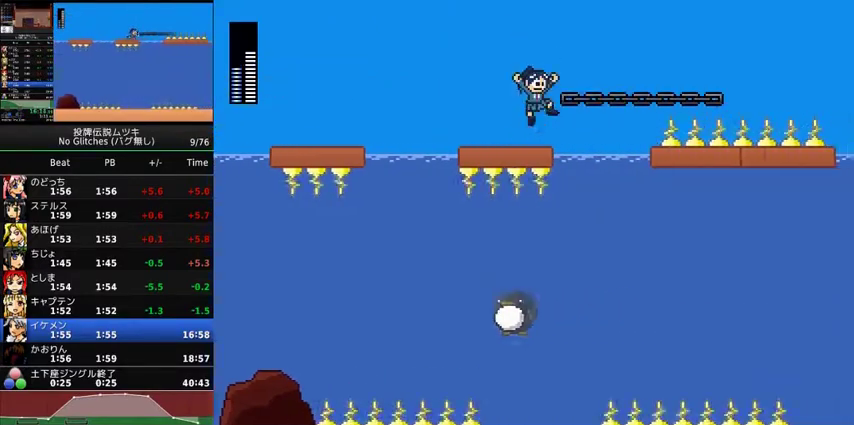
{"buttons": ["X", "DPAD_RIGHT"], "events": [[233, "A", "up"], [267, "X", "up"], [500, "X", "down"]]}
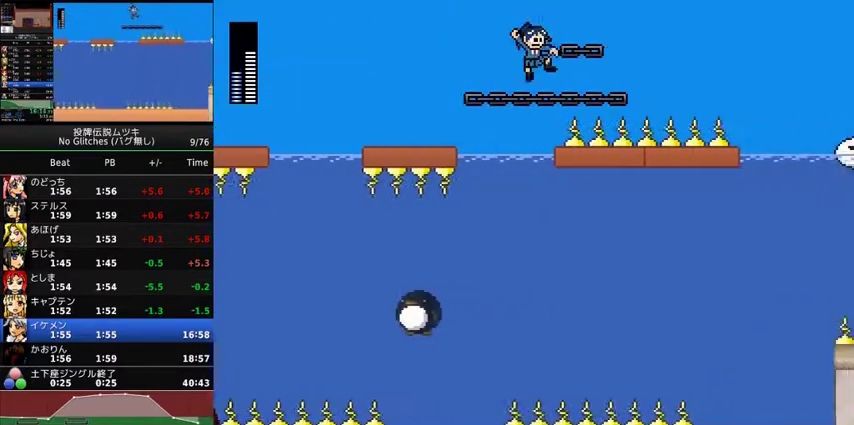
{"buttons": ["A", "X", "DPAD_RIGHT"], "events": [[400, "A", "down"]]}
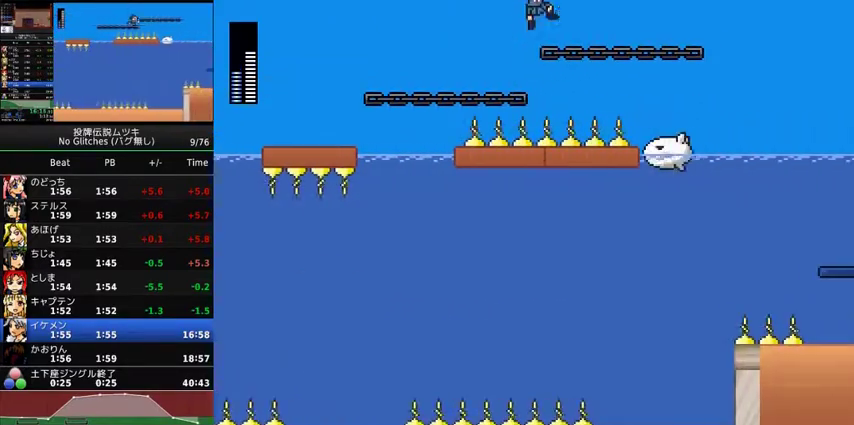
{"buttons": ["X", "DPAD_RIGHT"], "events": [[167, "A", "up"], [200, "X", "up"], [400, "X", "down"]]}
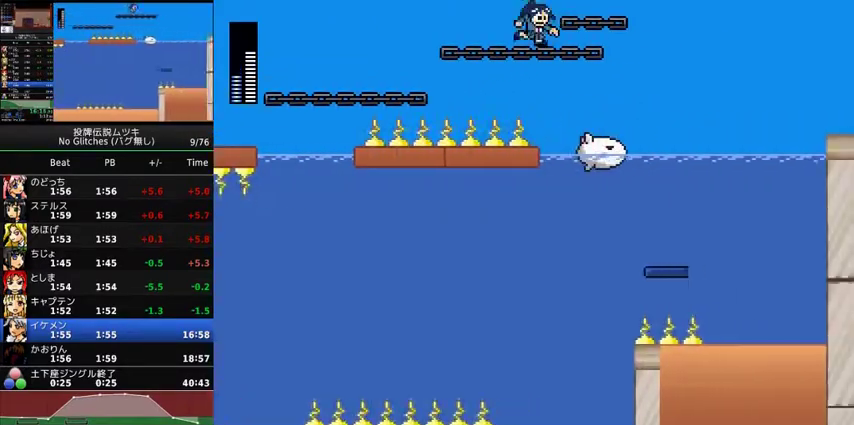
{"buttons": ["A", "X", "DPAD_RIGHT"], "events": [[333, "A", "down"]]}
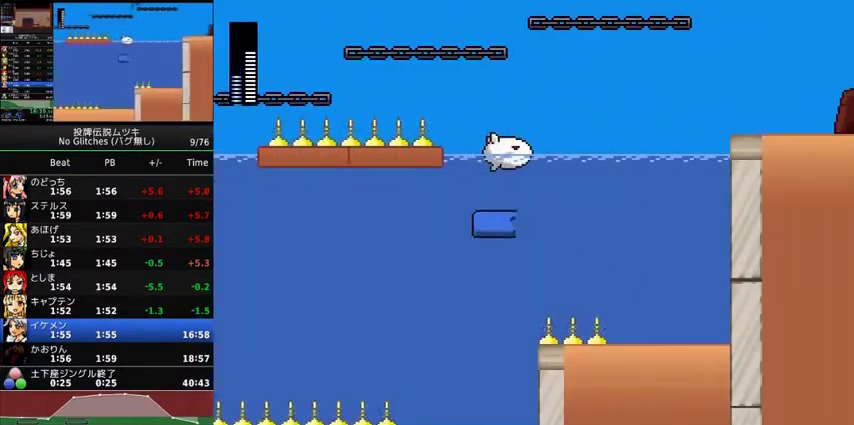
{"buttons": ["DPAD_RIGHT"], "events": [[167, "A", "up"], [200, "X", "up"]]}
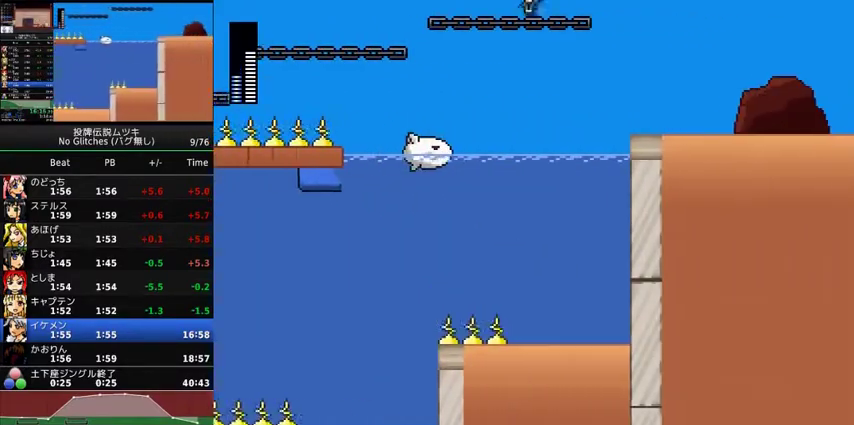
{"buttons": ["DPAD_RIGHT"], "events": [[33, "A", "down"], [167, "A", "up"]]}
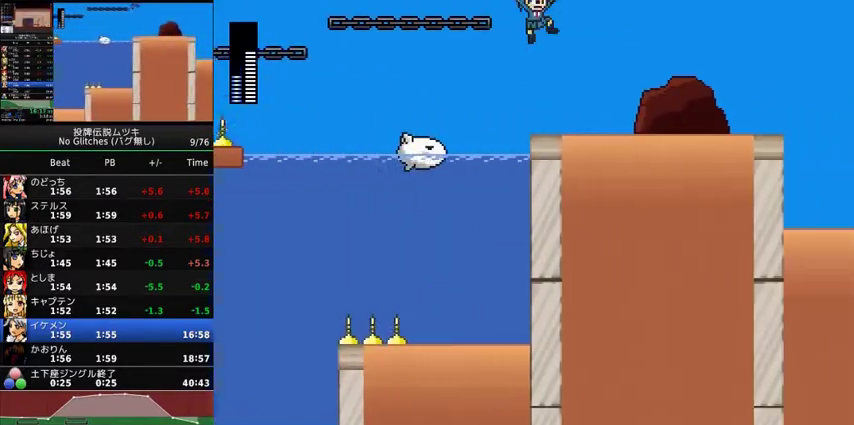
{"buttons": ["DPAD_RIGHT"], "events": [[267, "A", "down"], [467, "A", "up"]]}
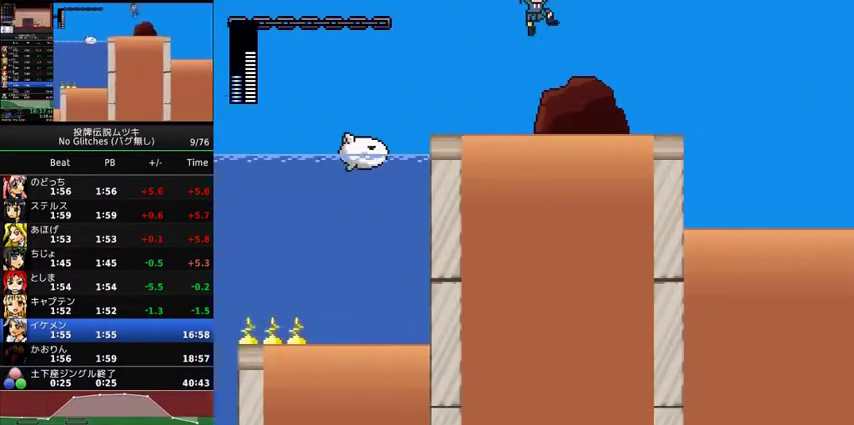
{"buttons": [], "events": [[67, "START", "down"], [167, "DPAD_RIGHT", "up"], [200, "START", "up"]]}
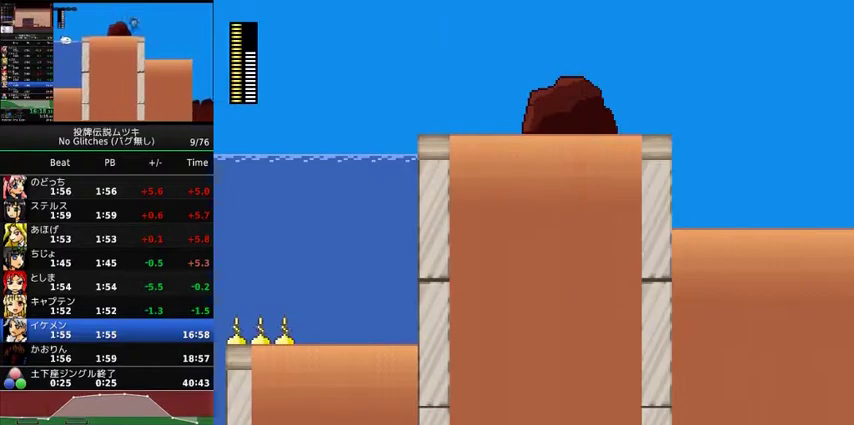
{"buttons": ["DPAD_RIGHT"], "events": [[133, "DPAD_RIGHT", "down"]]}
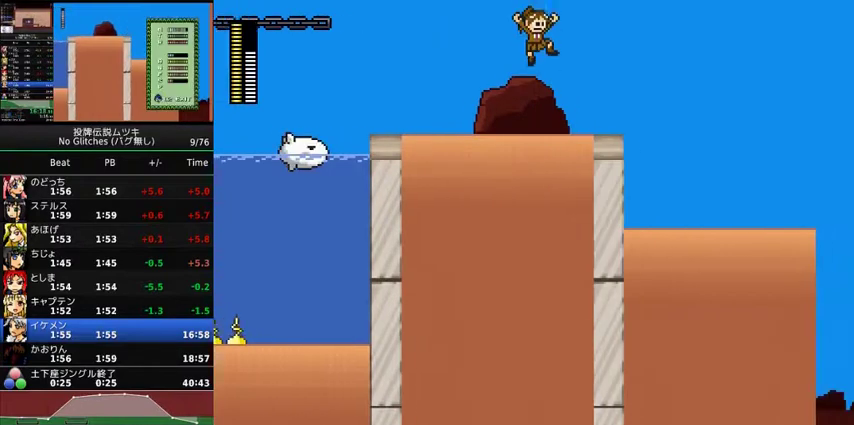
{"buttons": ["A", "DPAD_RIGHT"], "events": [[33, "A", "down"]]}
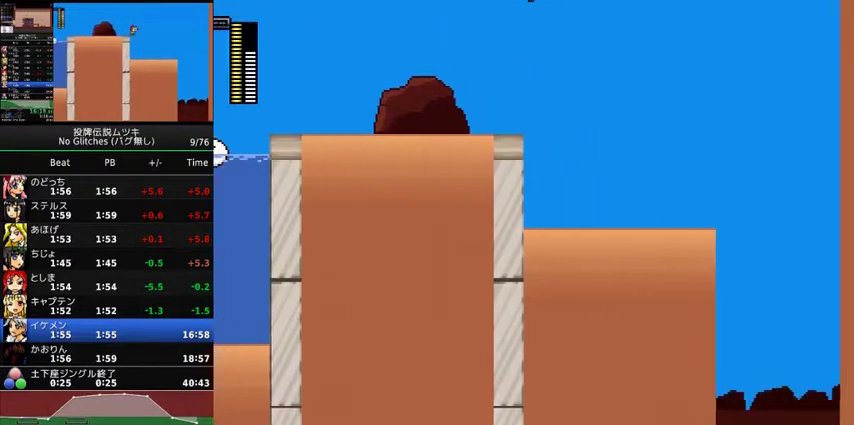
{"buttons": ["DPAD_RIGHT"], "events": [[33, "A", "up"]]}
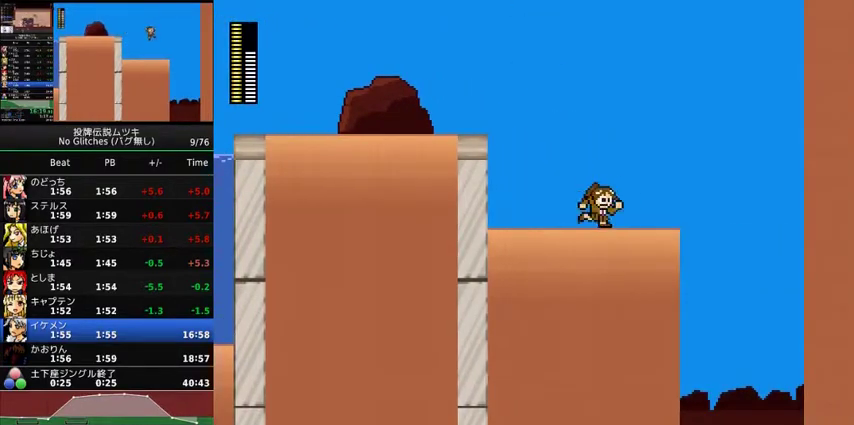
{"buttons": ["DPAD_RIGHT"], "events": []}
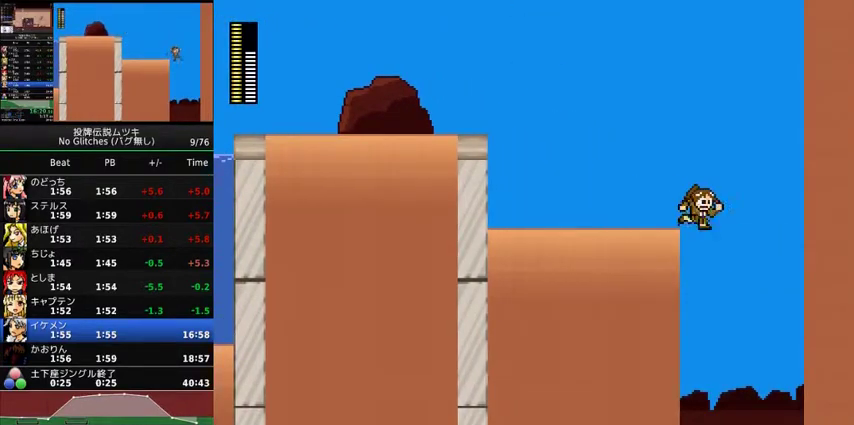
{"buttons": ["DPAD_LEFT"], "events": [[100, "DPAD_LEFT", "down"], [100, "DPAD_RIGHT", "up"]]}
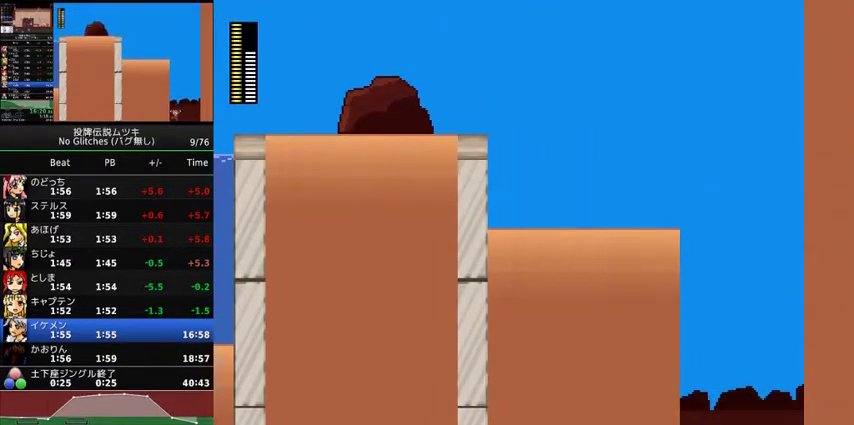
{"buttons": ["DPAD_LEFT"], "events": []}
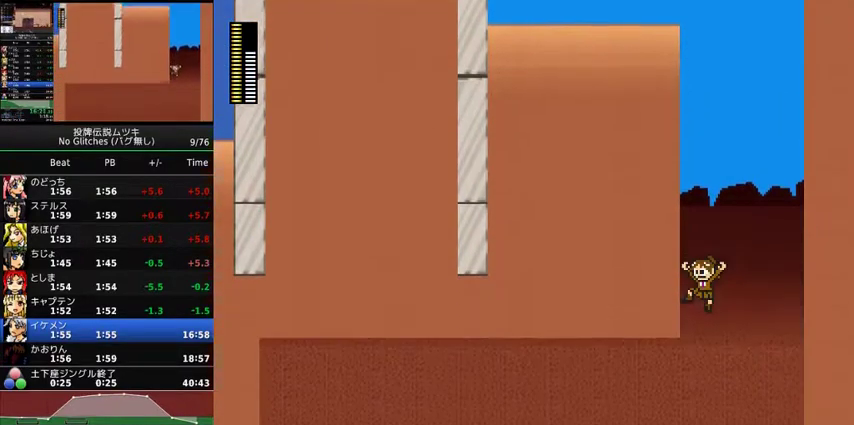
{"buttons": ["DPAD_LEFT"], "events": []}
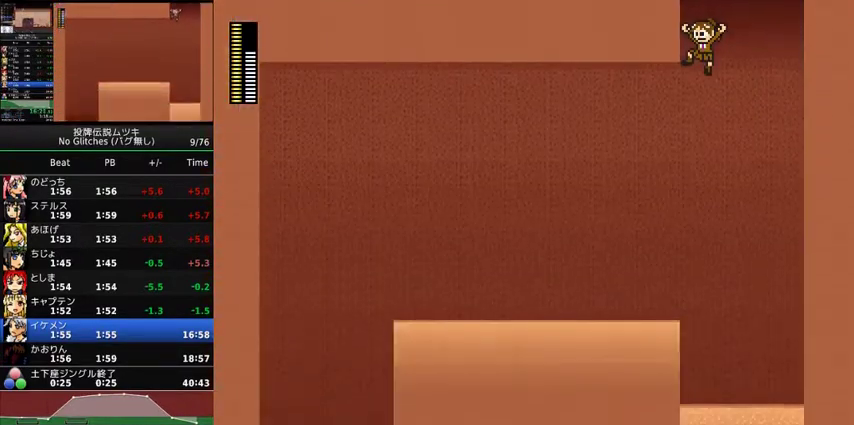
{"buttons": ["DPAD_LEFT"], "events": [[400, "X", "down"], [500, "X", "up"]]}
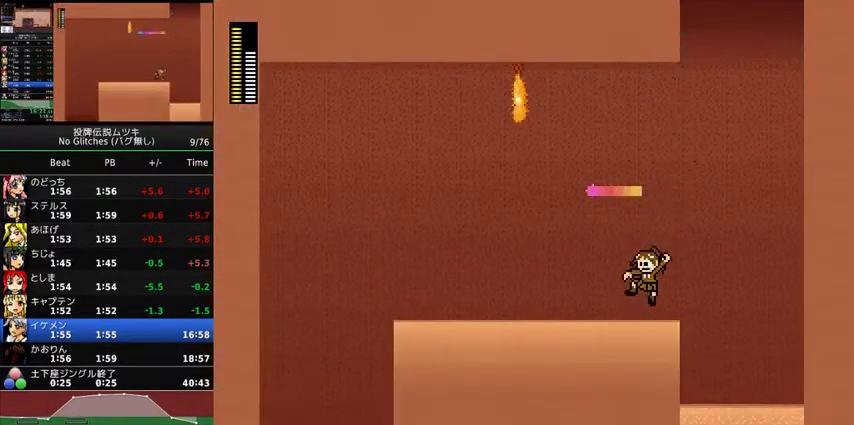
{"buttons": ["DPAD_LEFT"], "events": []}
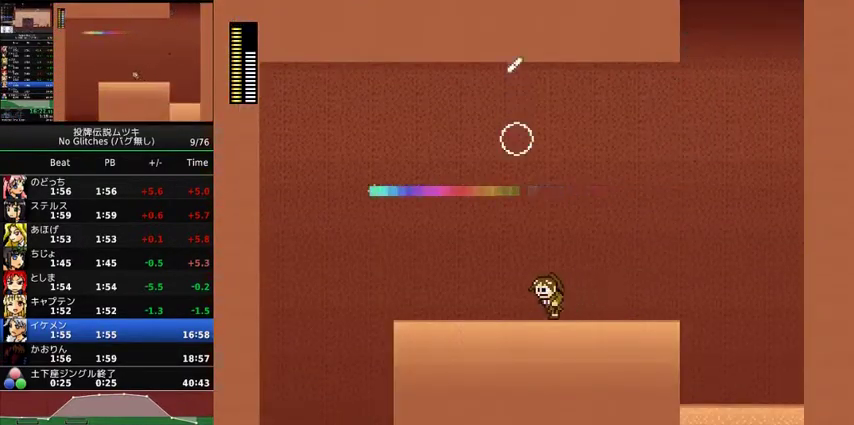
{"buttons": ["DPAD_LEFT"], "events": [[200, "A", "down"], [400, "A", "up"]]}
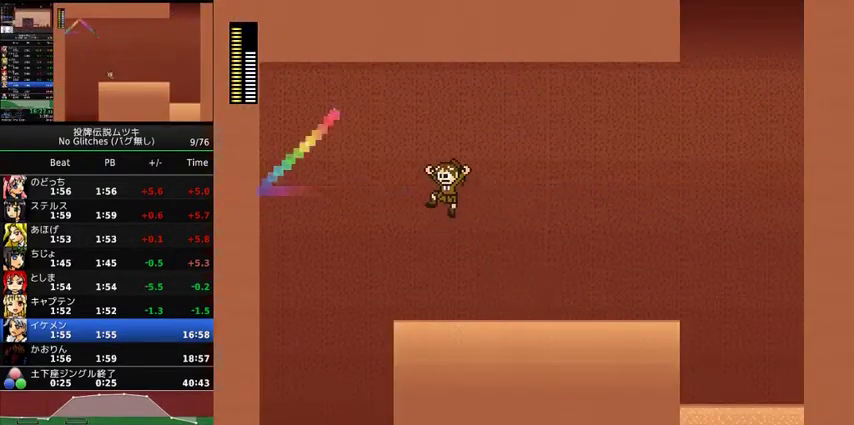
{"buttons": ["DPAD_LEFT"], "events": []}
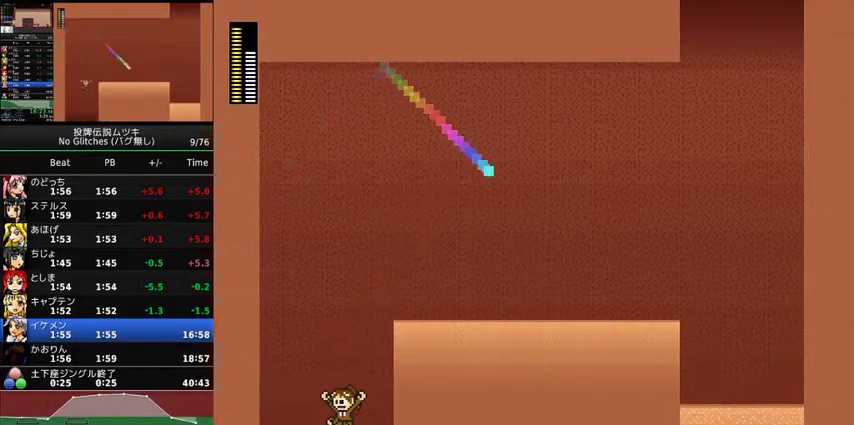
{"buttons": [], "events": [[33, "DPAD_LEFT", "up"]]}
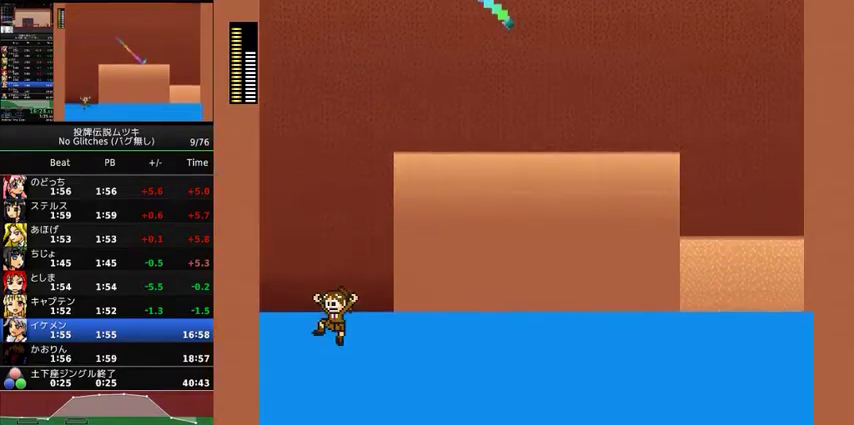
{"buttons": [], "events": []}
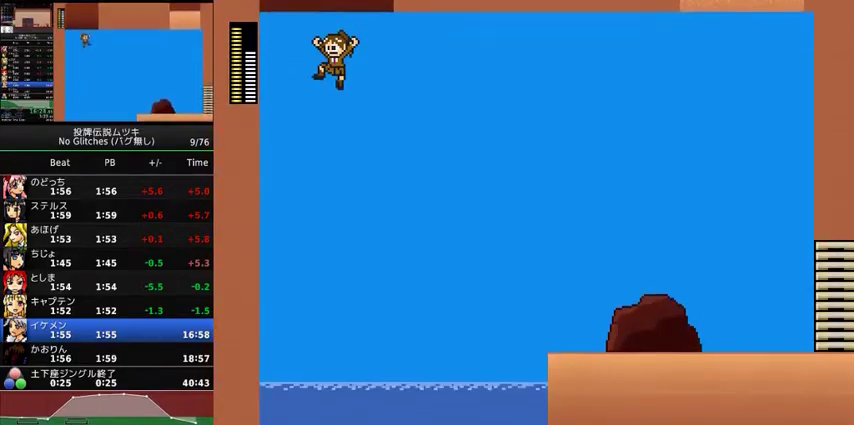
{"buttons": [], "events": [[333, "DPAD_LEFT", "down"], [467, "DPAD_LEFT", "up"]]}
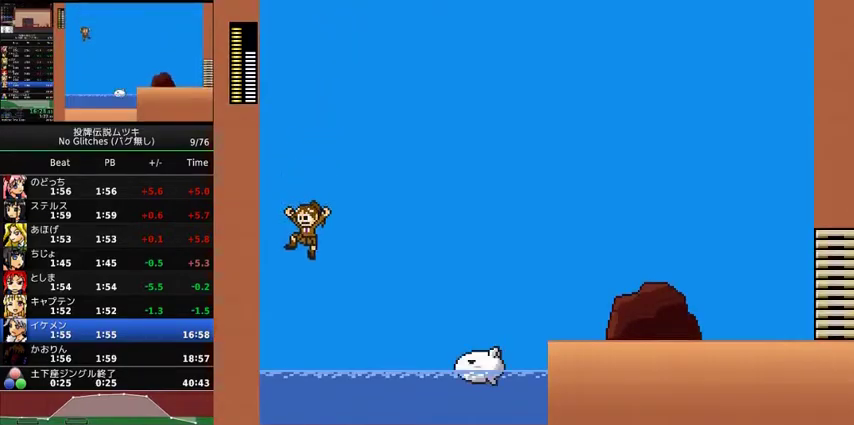
{"buttons": ["DPAD_RIGHT"], "events": [[67, "DPAD_RIGHT", "down"], [133, "DPAD_RIGHT", "up"], [233, "DPAD_RIGHT", "down"], [233, "X", "down"], [300, "X", "up"]]}
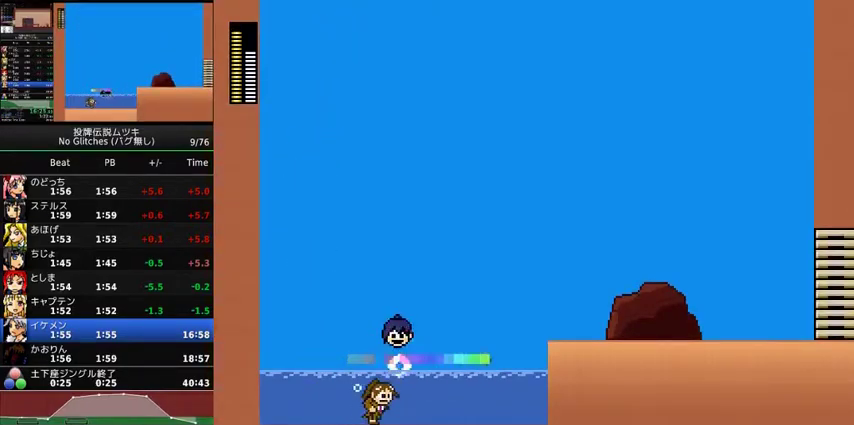
{"buttons": ["A", "DPAD_RIGHT"], "events": [[433, "A", "down"]]}
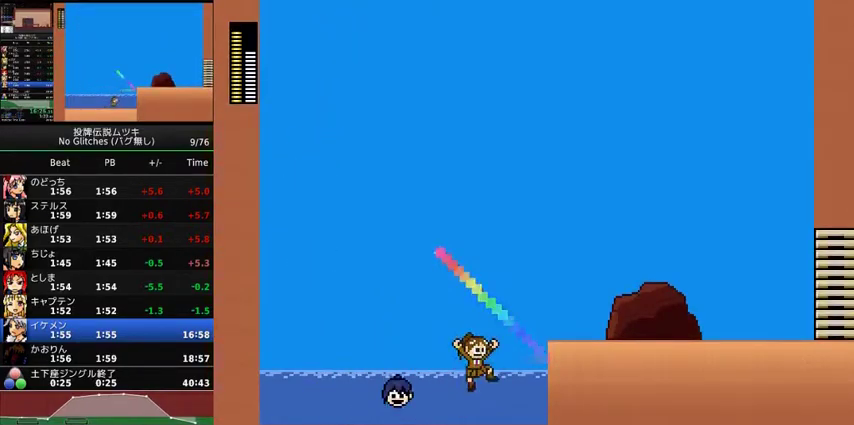
{"buttons": ["DPAD_RIGHT"], "events": [[133, "A", "up"]]}
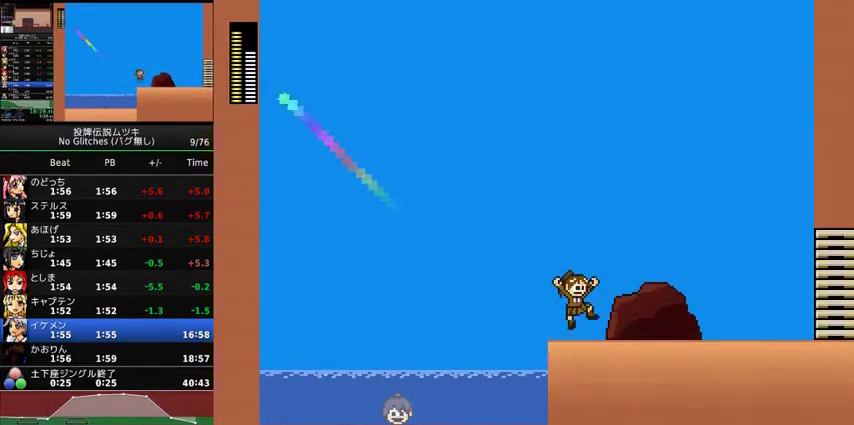
{"buttons": [], "events": [[33, "A", "down"], [267, "A", "up"], [333, "START", "down"], [433, "DPAD_RIGHT", "up"], [500, "START", "up"]]}